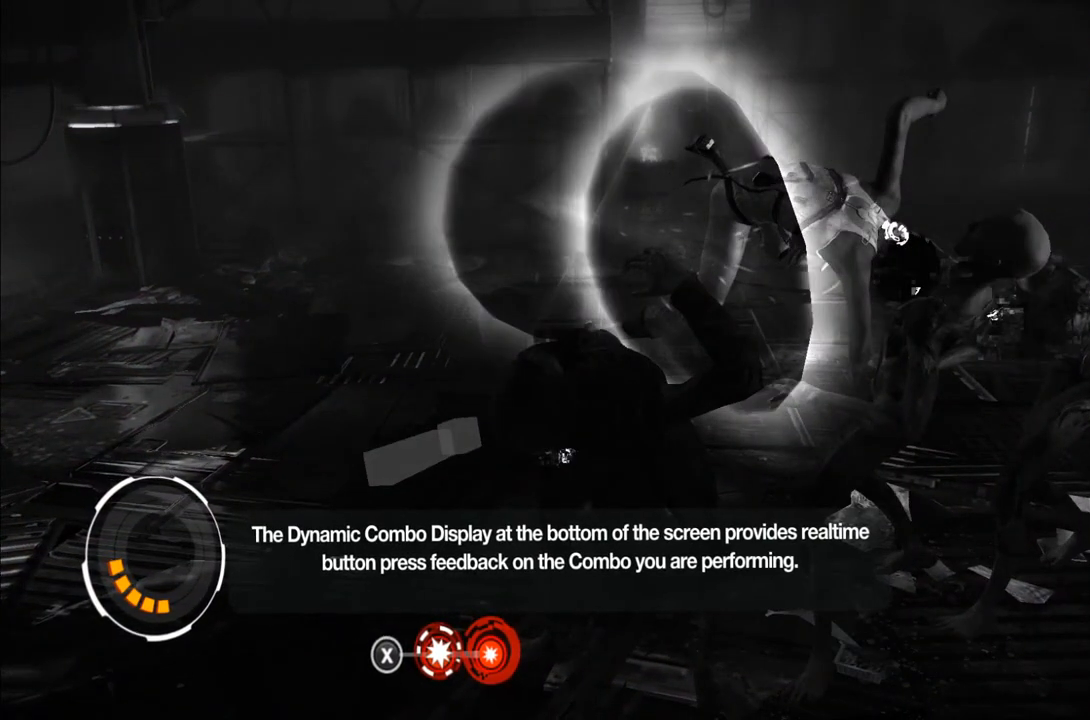
Gameplay with a controller (Xbox layout); each line is a JSON object with the inputs held at the frame after it. "events" lists button and stick changes between this image and that frame as [ms after this image, input, new state], when the widget could be followed in between. Not read: L3 R3.
{"buttons": [], "left_stick": "right", "right_stick": "center", "events": [[17, "A", "down"], [133, "A", "up"], [250, "A", "down"], [317, "A", "up"]]}
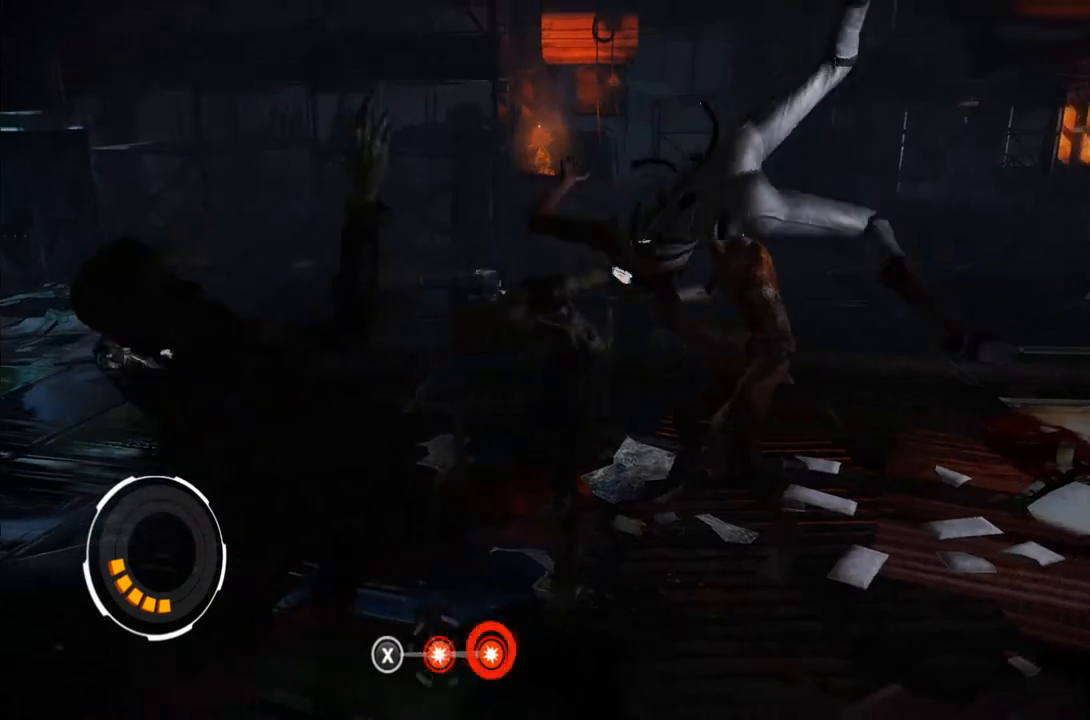
{"buttons": ["X"], "left_stick": "up-left", "right_stick": "center", "events": [[100, "X", "down"], [133, "left_stick", "up-left"], [200, "X", "up"], [283, "X", "down"], [367, "X", "up"], [433, "X", "down"]]}
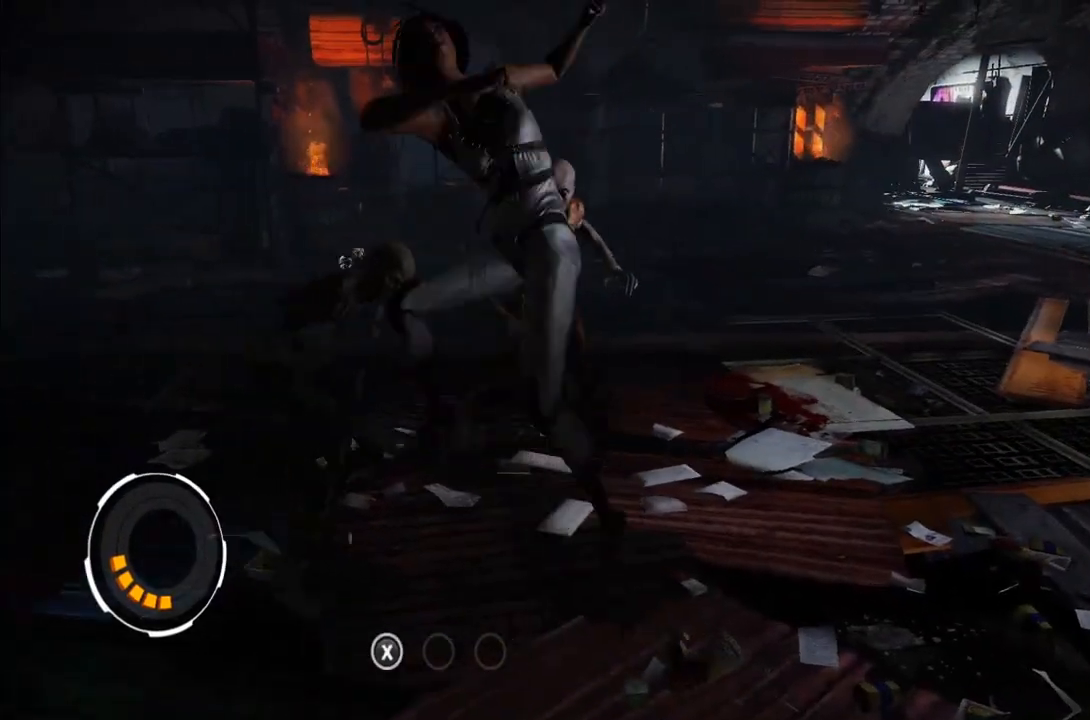
{"buttons": ["X"], "left_stick": "up-left", "right_stick": "center", "events": [[33, "X", "up"], [83, "X", "down"], [183, "X", "up"], [267, "X", "down"], [383, "X", "up"], [433, "X", "down"]]}
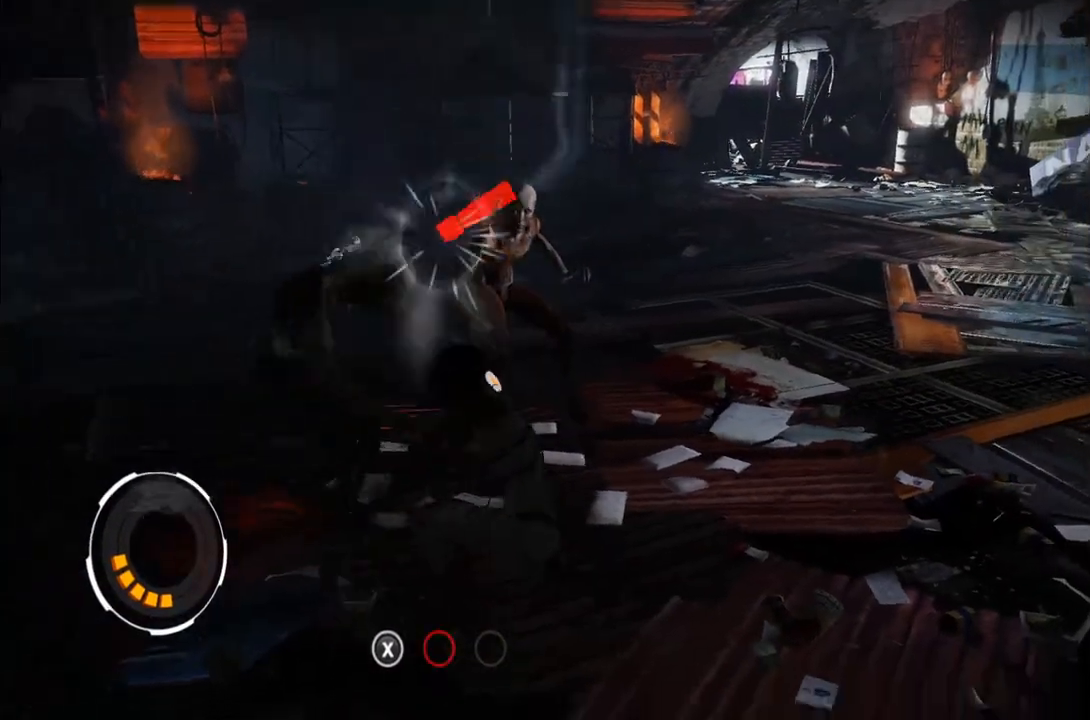
{"buttons": ["X"], "left_stick": "left", "right_stick": "center", "events": [[67, "X", "up"], [100, "left_stick", "left"], [133, "X", "down"], [217, "X", "up"], [267, "X", "down"], [383, "X", "up"], [433, "X", "down"]]}
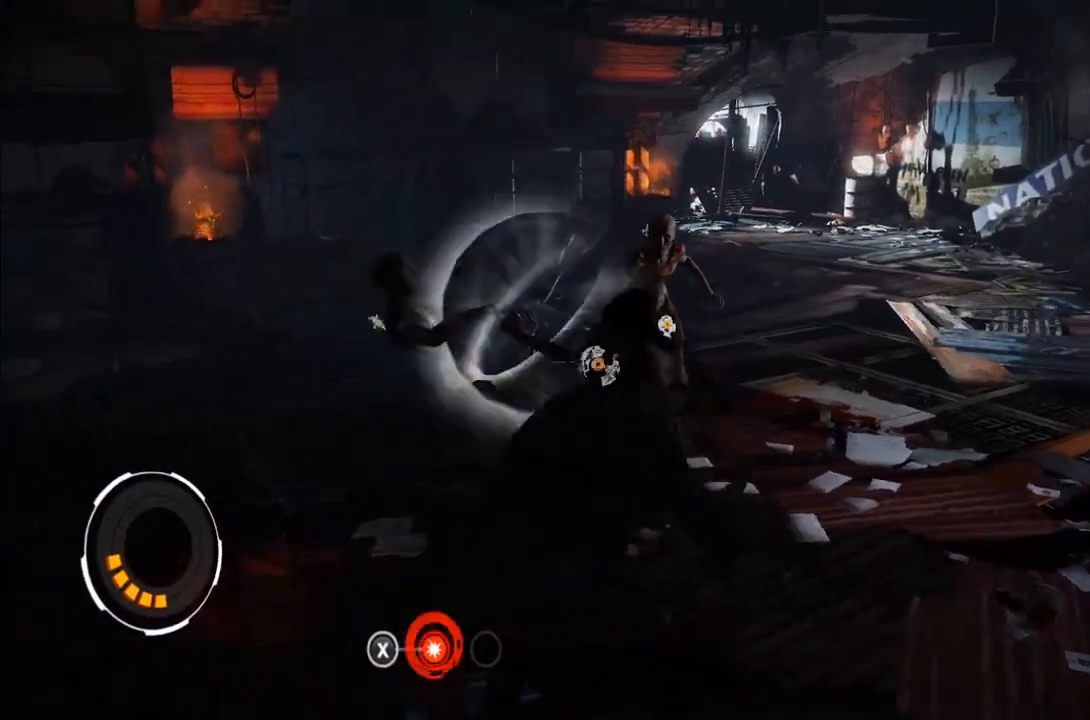
{"buttons": [], "left_stick": "left", "right_stick": "center", "events": [[33, "X", "up"], [100, "X", "down"], [183, "X", "up"], [233, "X", "down"], [333, "X", "up"], [383, "X", "down"], [500, "X", "up"]]}
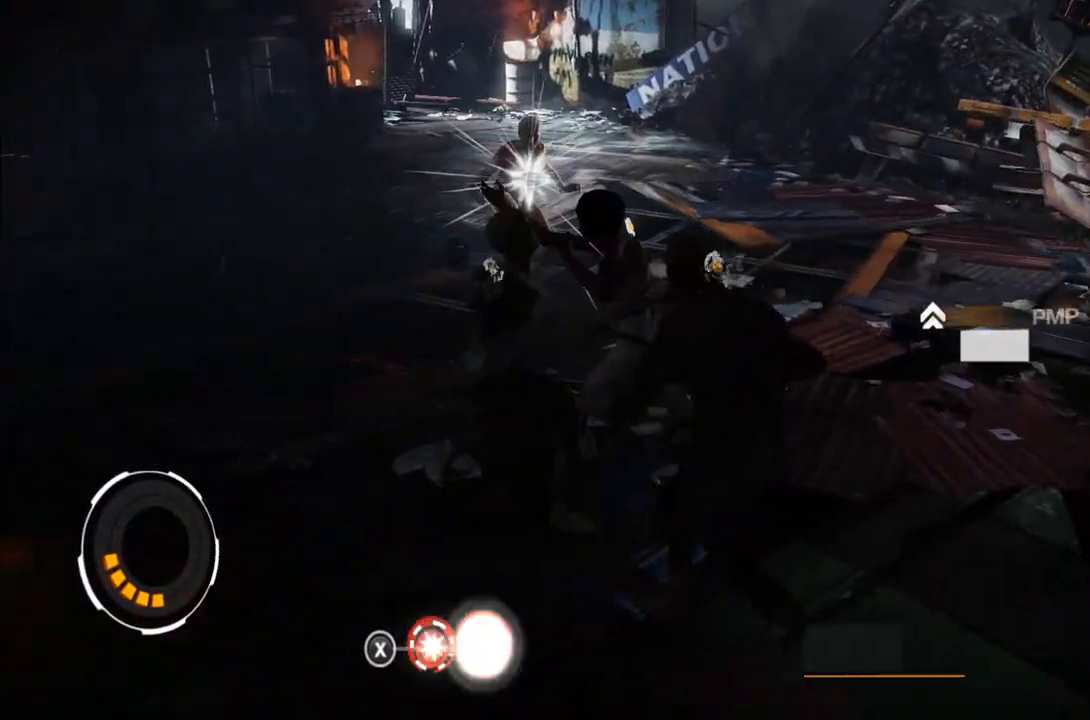
{"buttons": ["X"], "left_stick": "down-right", "right_stick": "center", "events": [[233, "left_stick", "right"], [283, "X", "down"], [333, "left_stick", "down-right"], [400, "X", "up"], [433, "X", "down"]]}
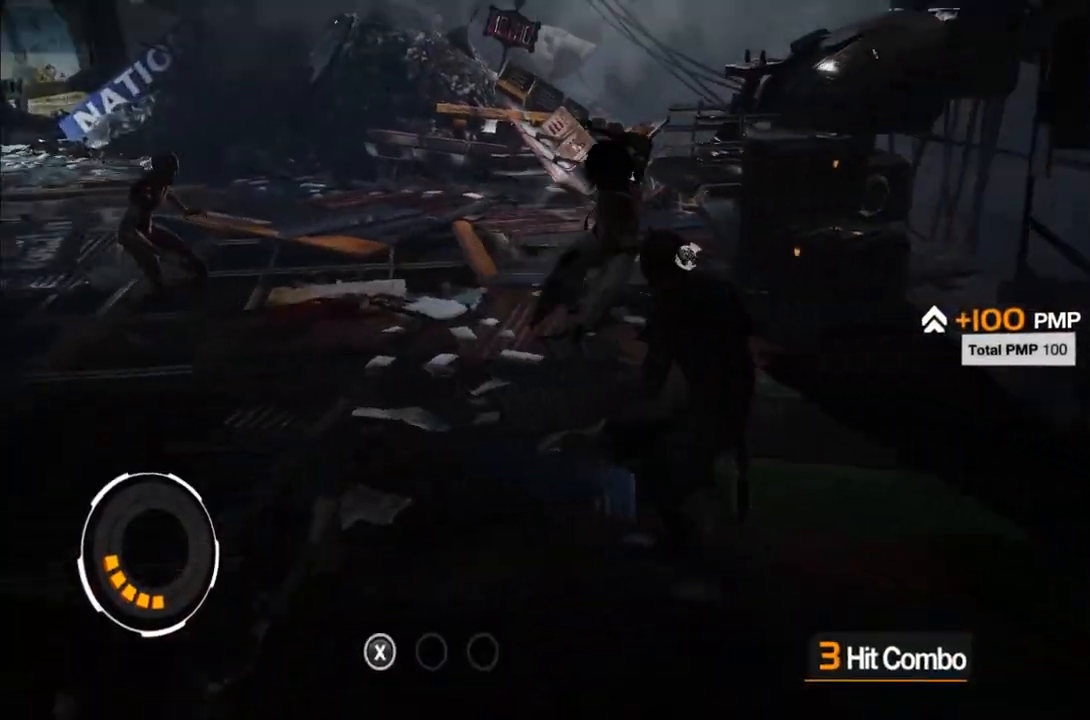
{"buttons": ["X"], "left_stick": "down-right", "right_stick": "center", "events": [[50, "X", "up"], [117, "X", "down"], [233, "X", "up"], [317, "X", "down"], [417, "X", "up"], [483, "X", "down"]]}
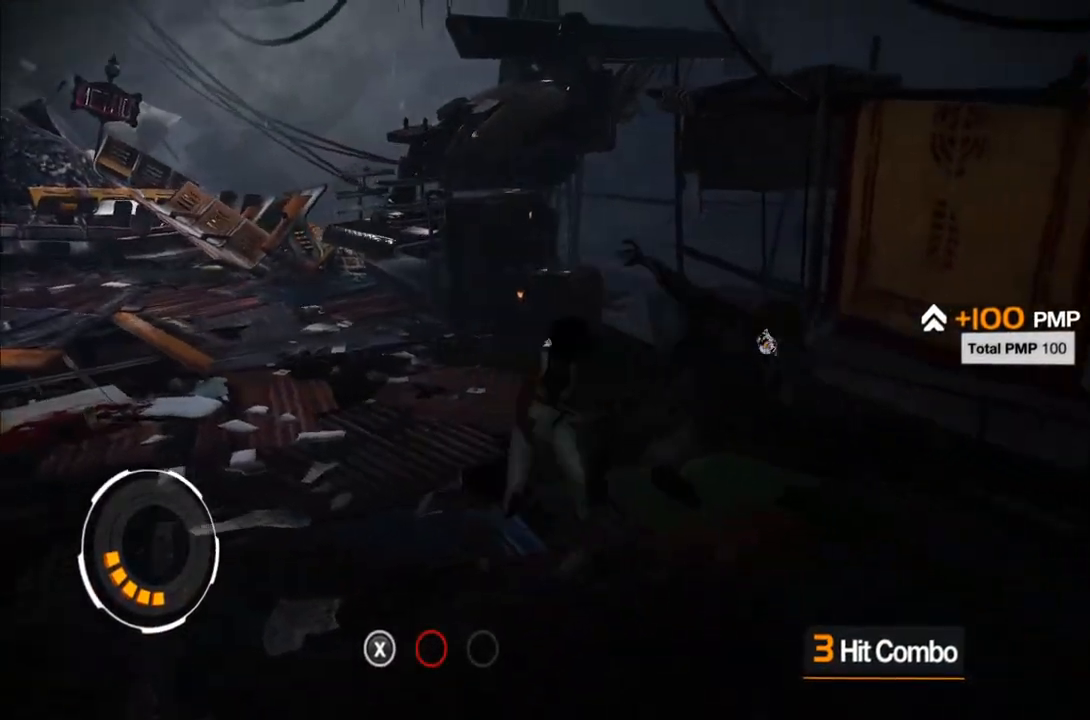
{"buttons": ["X"], "left_stick": "right", "right_stick": "center", "events": [[67, "left_stick", "right"], [117, "X", "up"], [133, "X", "down"], [250, "X", "up"], [333, "X", "down"], [433, "X", "up"], [500, "X", "down"]]}
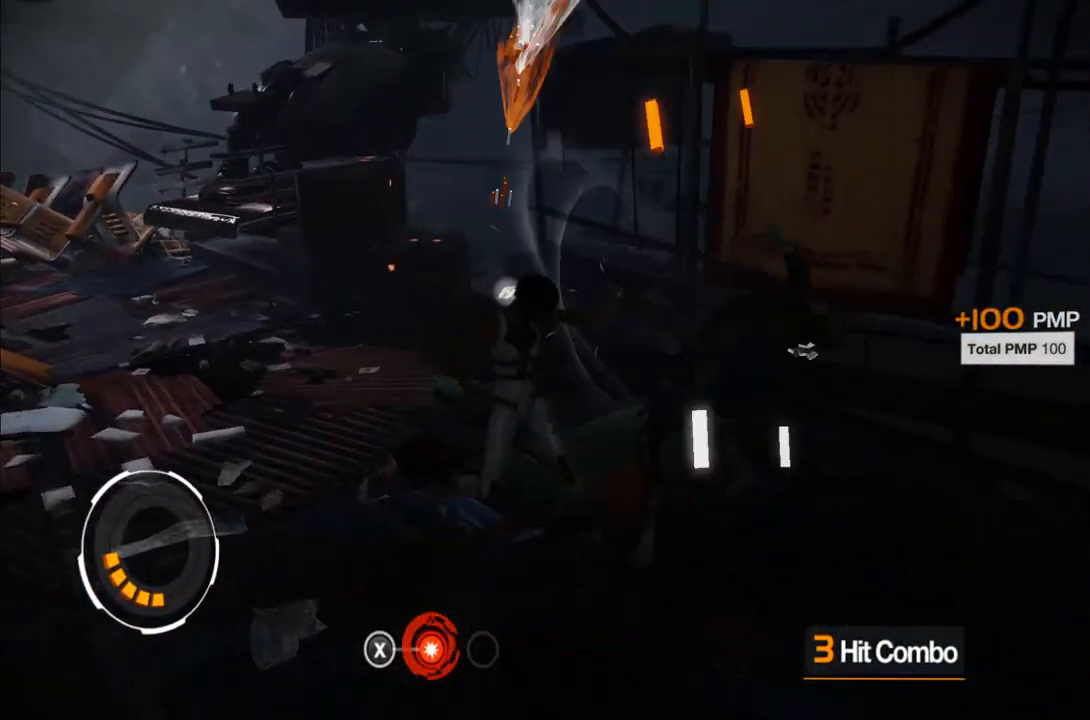
{"buttons": [], "left_stick": "right", "right_stick": "center", "events": [[100, "X", "up"], [183, "X", "down"], [283, "X", "up"], [383, "X", "down"], [483, "X", "up"]]}
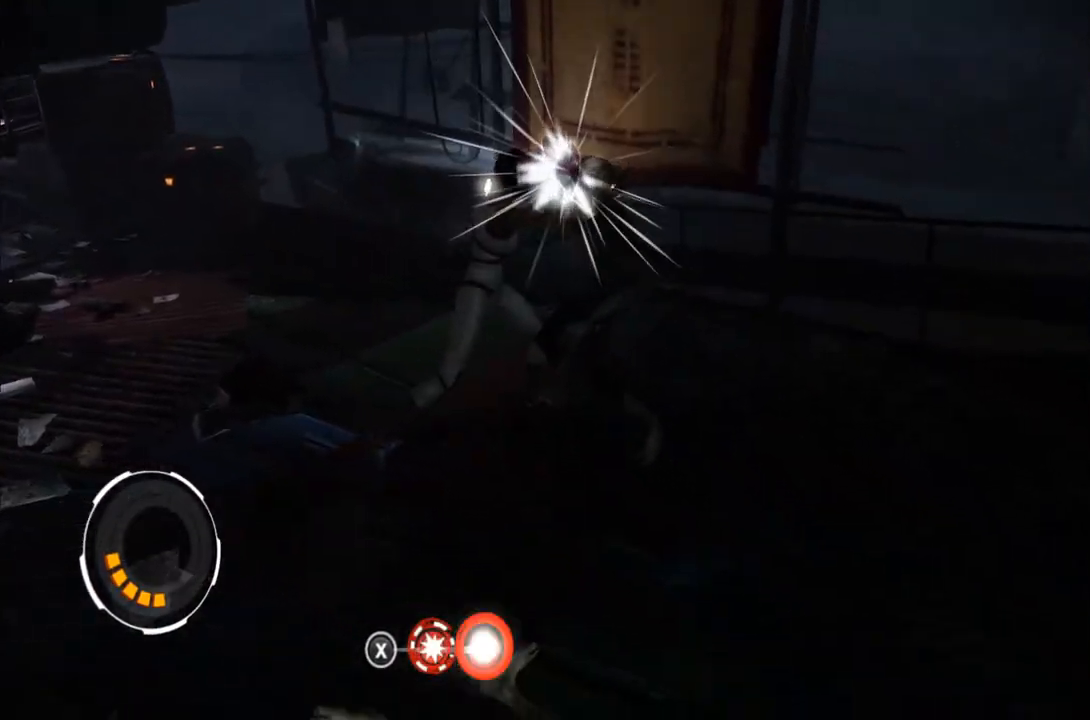
{"buttons": ["X"], "left_stick": "right", "right_stick": "center", "events": [[83, "X", "down"], [167, "X", "up"], [233, "X", "down"], [333, "X", "up"], [433, "X", "down"]]}
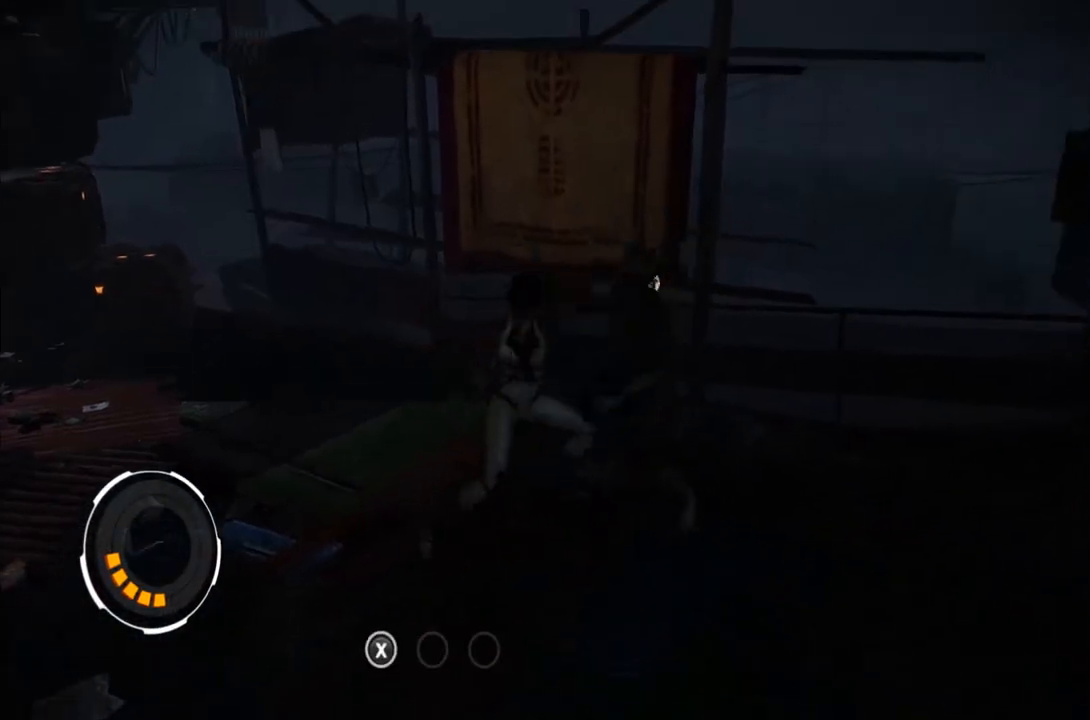
{"buttons": ["X"], "left_stick": "right", "right_stick": "center", "events": [[33, "X", "up"], [117, "X", "down"], [200, "X", "up"], [283, "X", "down"], [383, "X", "up"], [450, "X", "down"]]}
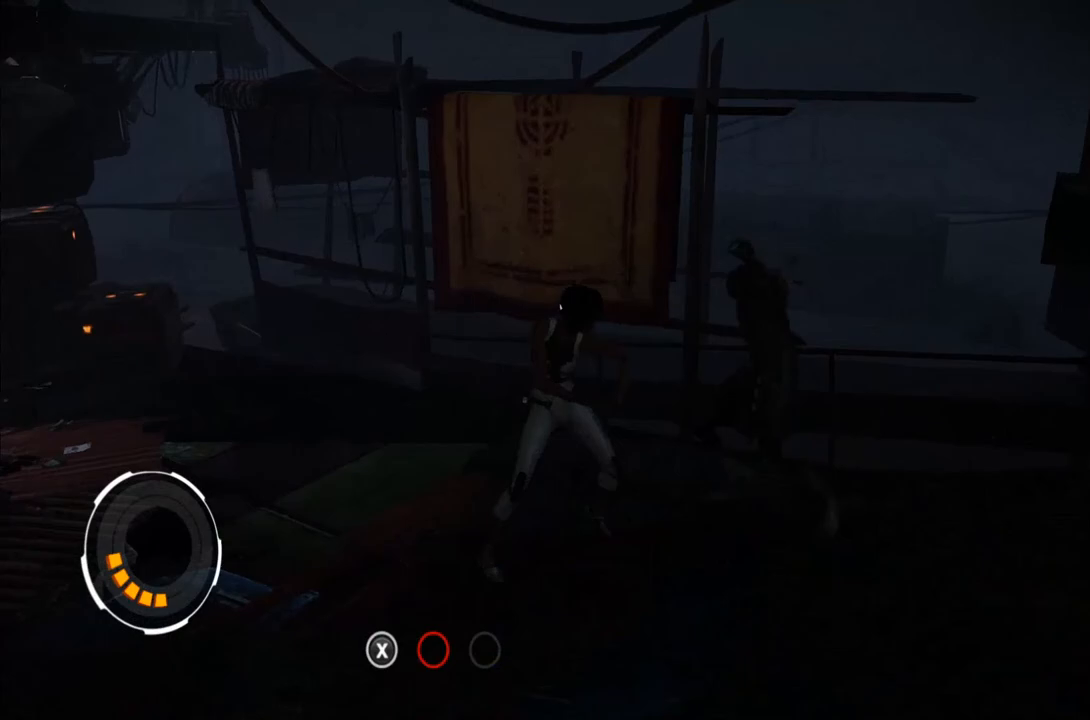
{"buttons": ["X"], "left_stick": "right", "right_stick": "center", "events": [[50, "X", "up"], [133, "X", "down"], [233, "X", "up"], [317, "X", "down"], [400, "X", "up"], [483, "X", "down"]]}
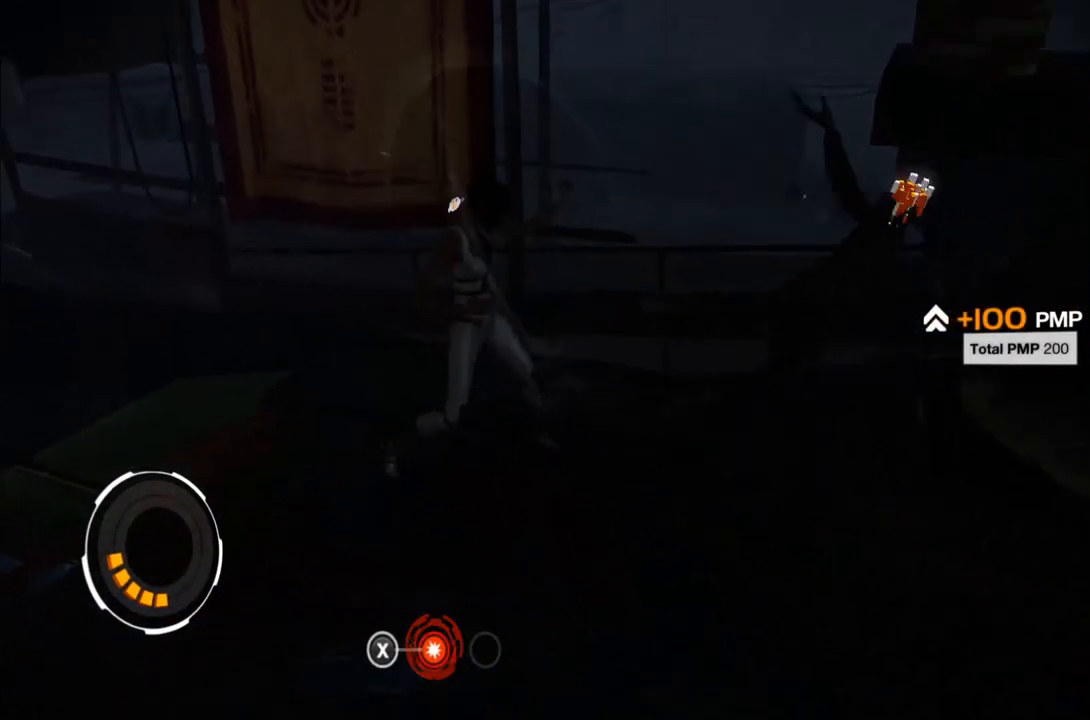
{"buttons": ["X"], "left_stick": "down-left", "right_stick": "center", "events": [[83, "X", "up"], [183, "left_stick", "down-left"], [217, "X", "down"], [333, "X", "up"], [417, "X", "down"]]}
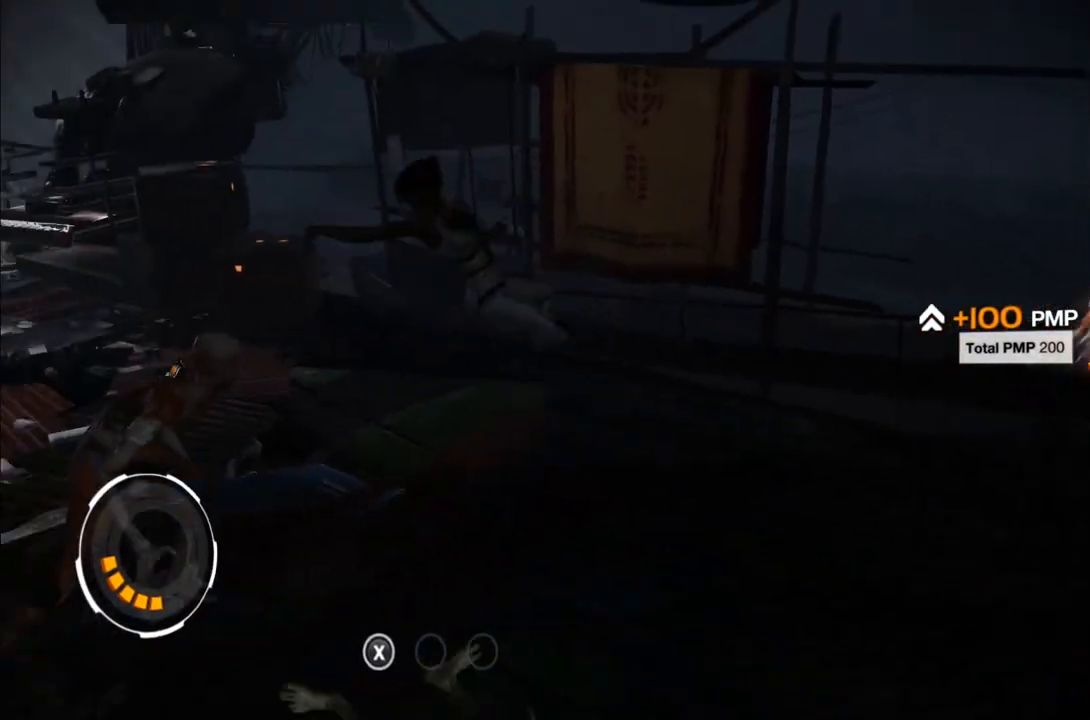
{"buttons": ["X"], "left_stick": "down-left", "right_stick": "center", "events": [[17, "X", "up"], [83, "X", "down"], [200, "X", "up"], [283, "X", "down"], [417, "X", "up"], [450, "X", "down"]]}
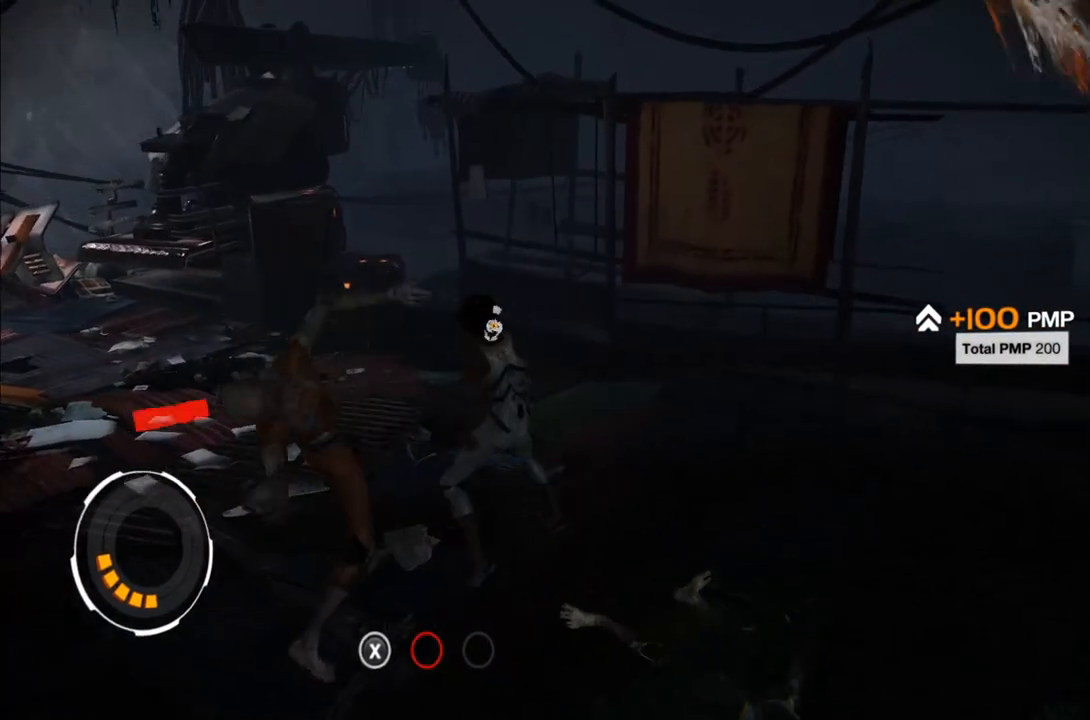
{"buttons": ["X"], "left_stick": "down-left", "right_stick": "center", "events": [[83, "X", "up"], [150, "X", "down"], [283, "X", "up"], [333, "X", "down"], [433, "X", "up"], [500, "X", "down"]]}
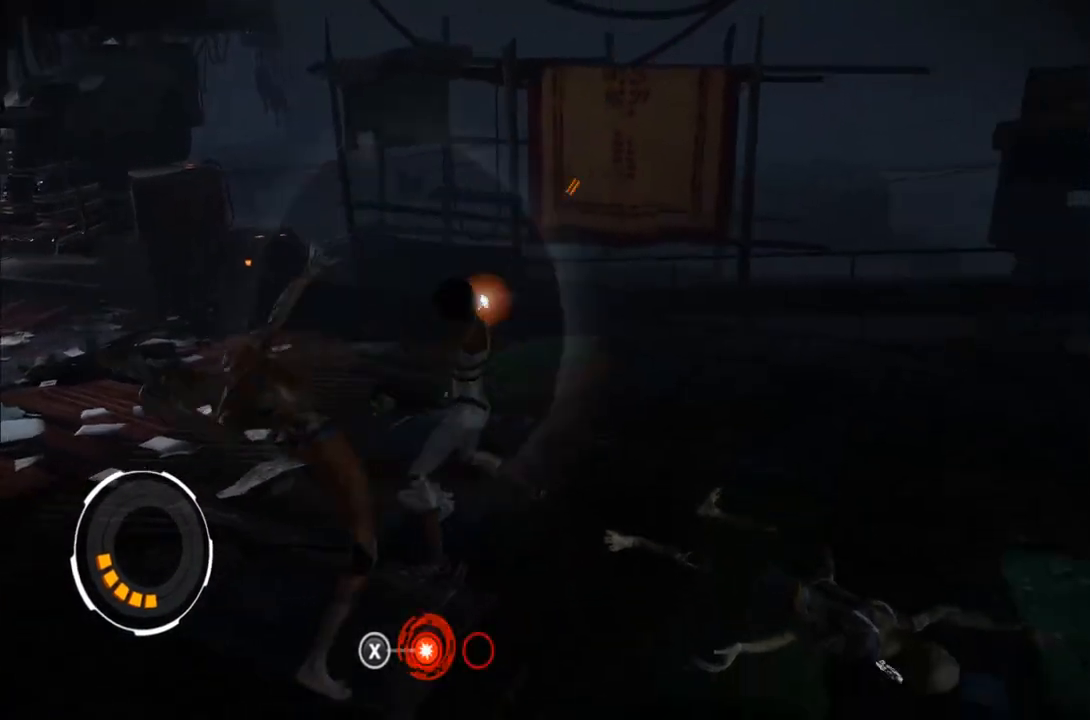
{"buttons": [], "left_stick": "down", "right_stick": "center", "events": [[133, "X", "up"], [167, "X", "down"], [283, "X", "up"], [367, "X", "down"], [450, "X", "up"], [483, "left_stick", "down"]]}
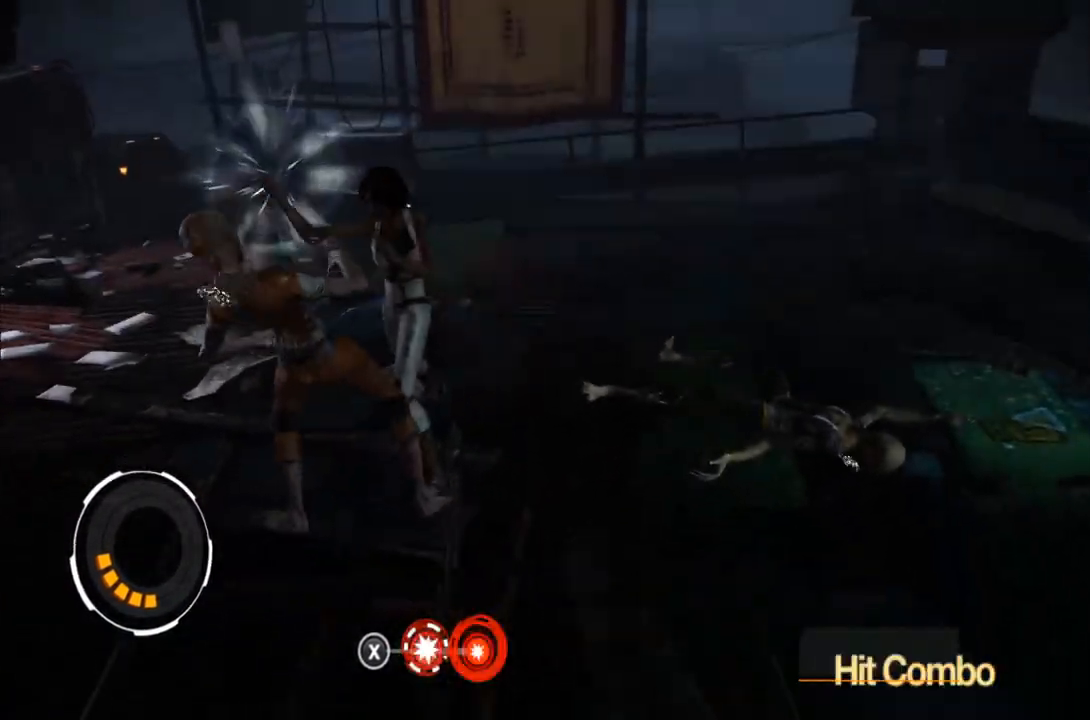
{"buttons": [], "left_stick": "down", "right_stick": "center", "events": [[33, "X", "down"], [117, "X", "up"], [183, "X", "down"], [283, "X", "up"], [367, "X", "down"], [467, "X", "up"]]}
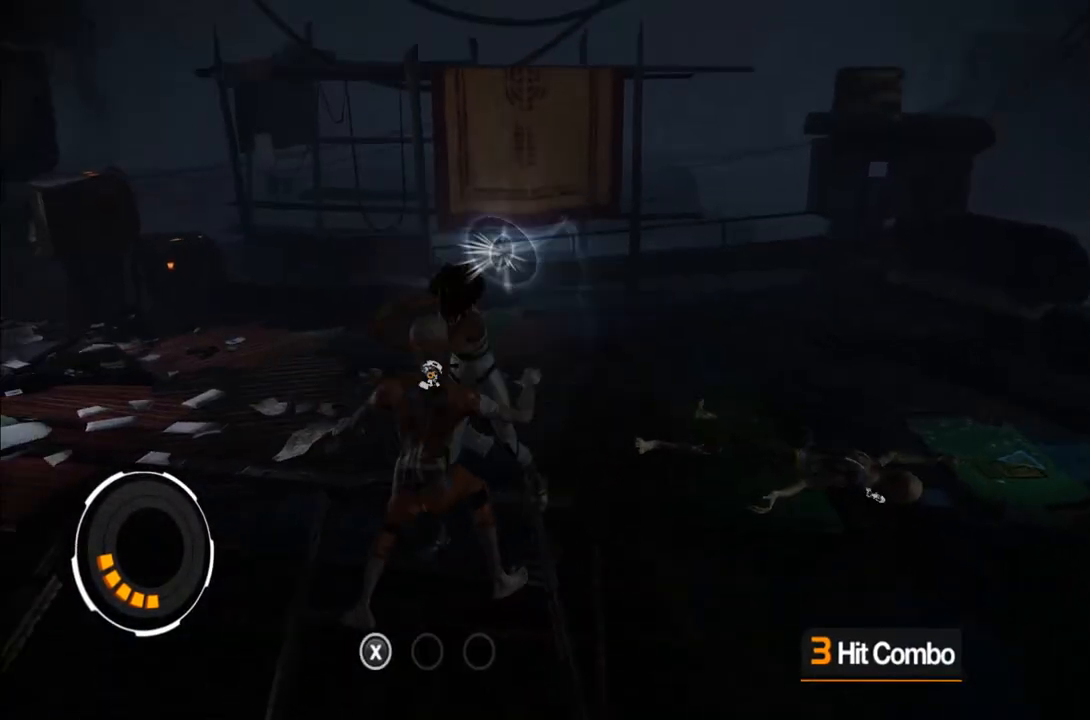
{"buttons": ["X"], "left_stick": "down", "right_stick": "center", "events": [[50, "X", "down"], [167, "X", "up"], [217, "X", "down"], [333, "X", "up"], [400, "X", "down"]]}
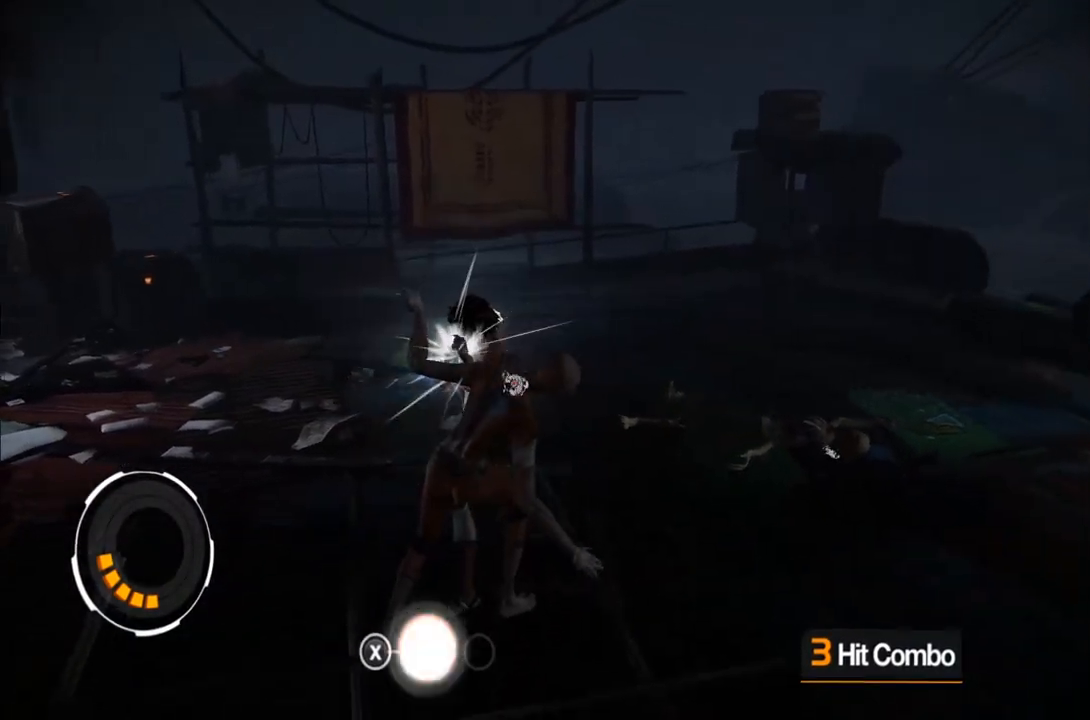
{"buttons": ["X"], "left_stick": "down", "right_stick": "center", "events": [[33, "X", "up"], [100, "X", "down"], [217, "X", "up"], [283, "X", "down"], [383, "X", "up"], [467, "X", "down"]]}
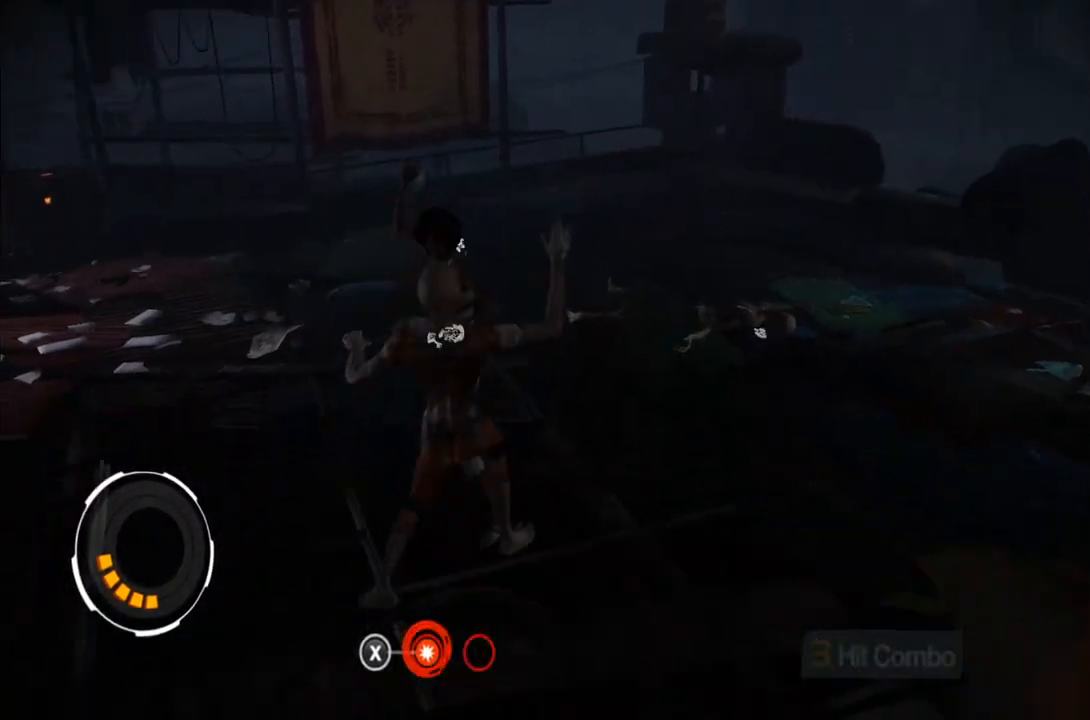
{"buttons": ["A"], "left_stick": "down-left", "right_stick": "center", "events": [[50, "X", "up"], [117, "X", "down"], [150, "left_stick", "down-left"], [200, "X", "up"], [317, "A", "down"], [417, "A", "up"], [483, "A", "down"]]}
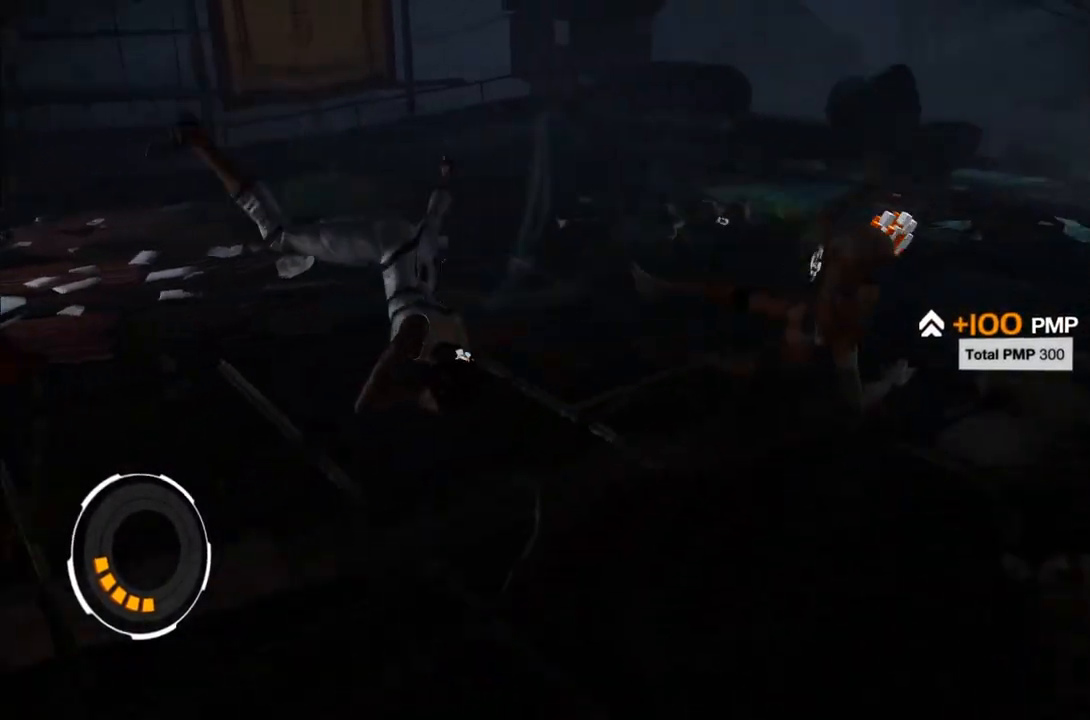
{"buttons": ["A"], "left_stick": "down", "right_stick": "center", "events": [[83, "A", "up"], [283, "A", "down"], [400, "A", "up"], [417, "left_stick", "down"], [483, "A", "down"]]}
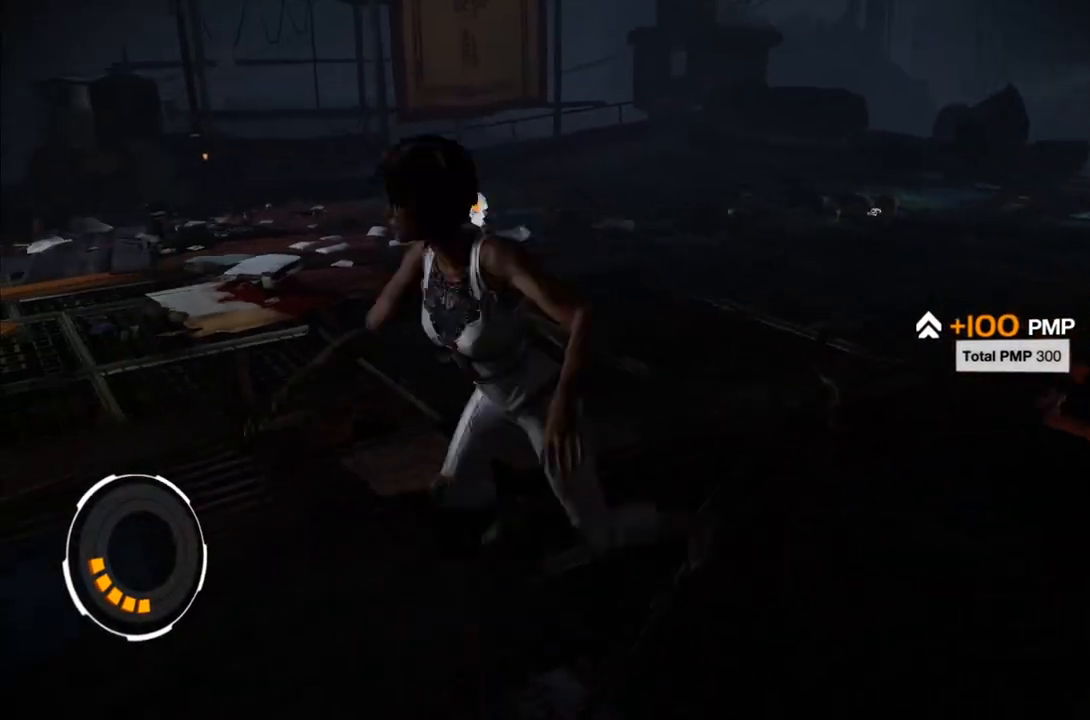
{"buttons": [], "left_stick": "down-left", "right_stick": "center", "events": [[67, "A", "up"], [133, "A", "down"], [283, "A", "up"], [333, "left_stick", "down-left"]]}
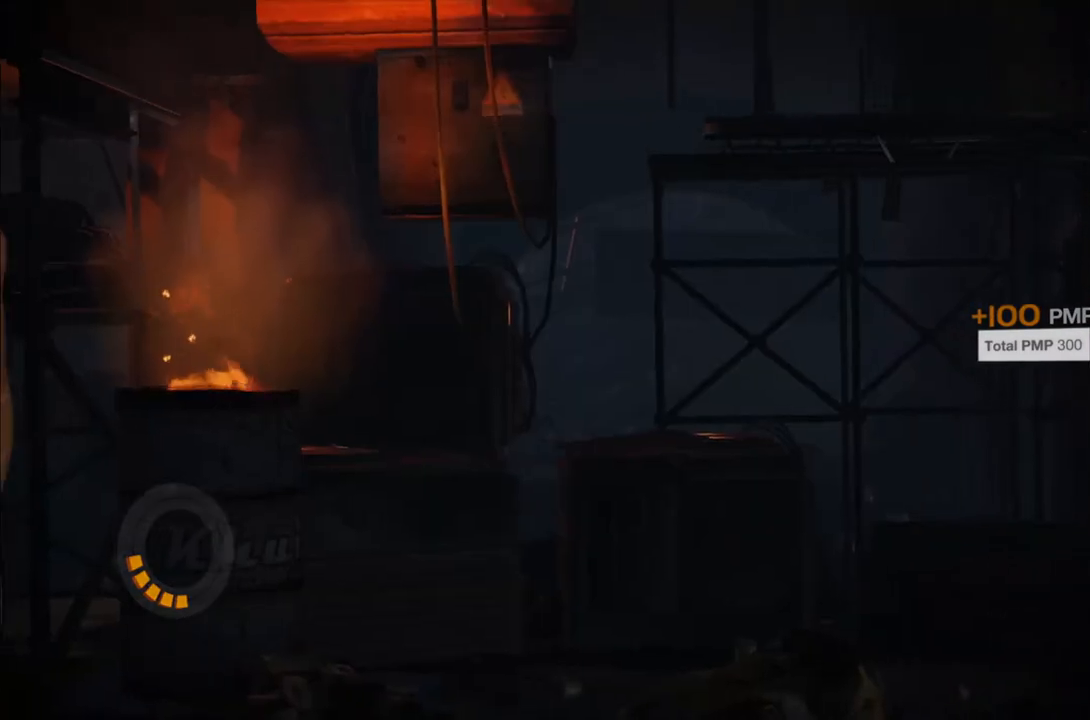
{"buttons": [], "left_stick": "center", "right_stick": "center", "events": [[467, "left_stick", "center"]]}